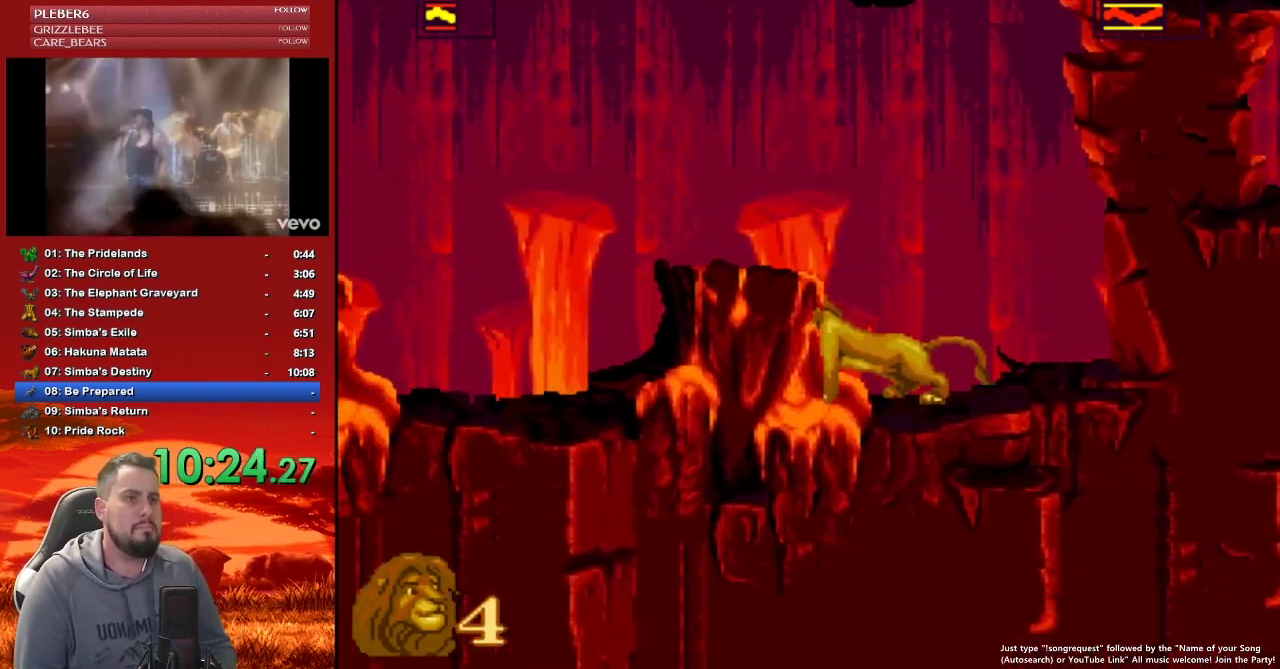
Gameplay with a controller (Nintendo layout); each line is a JSON object with the inputs held at the frame after it. "events" lists button and stick changes between this image and that frame as [ms after this image, input, new state], when the widget could be followed in between. Not read: L3 R3.
{"buttons": ["DPAD_LEFT"], "events": [[350, "B", "down"], [417, "B", "up"]]}
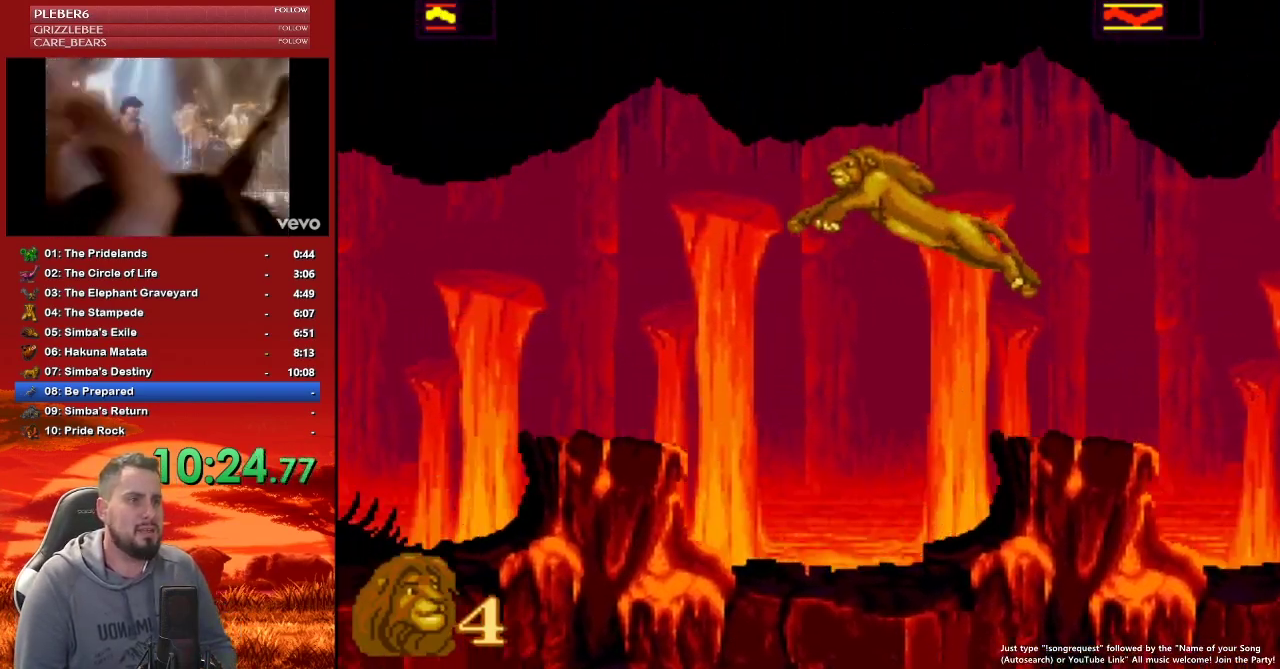
{"buttons": [], "events": [[417, "DPAD_LEFT", "up"]]}
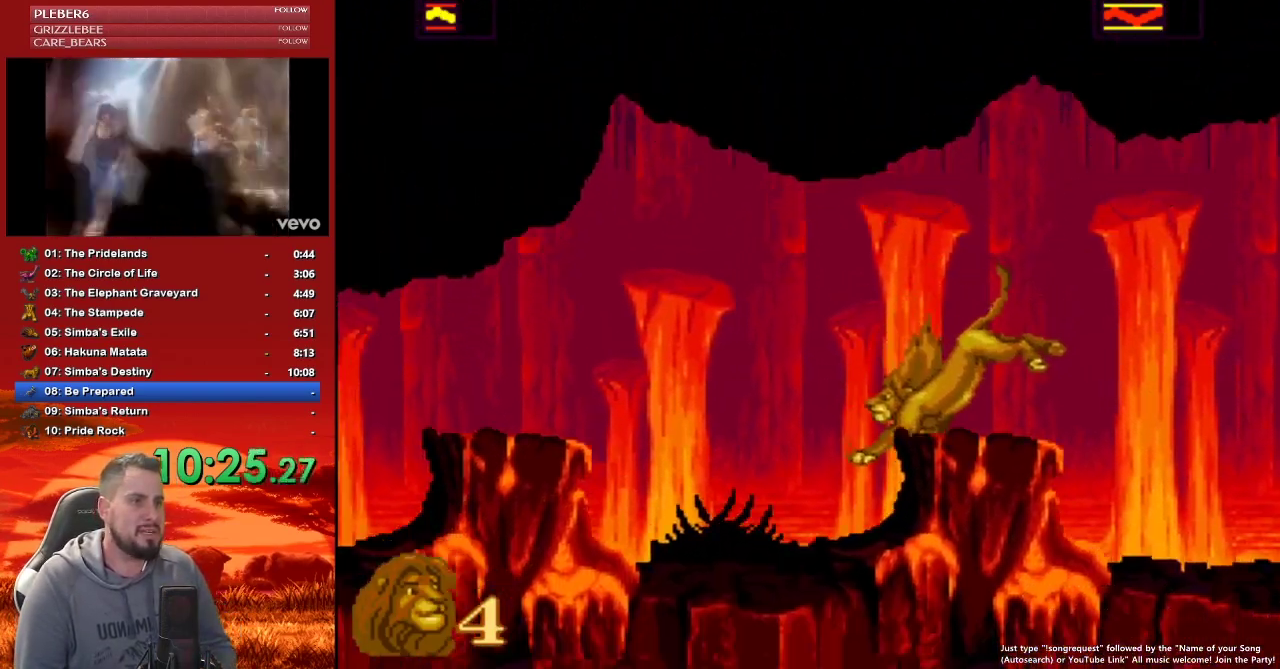
{"buttons": [], "events": [[233, "DPAD_DOWN", "down"], [433, "DPAD_DOWN", "up"]]}
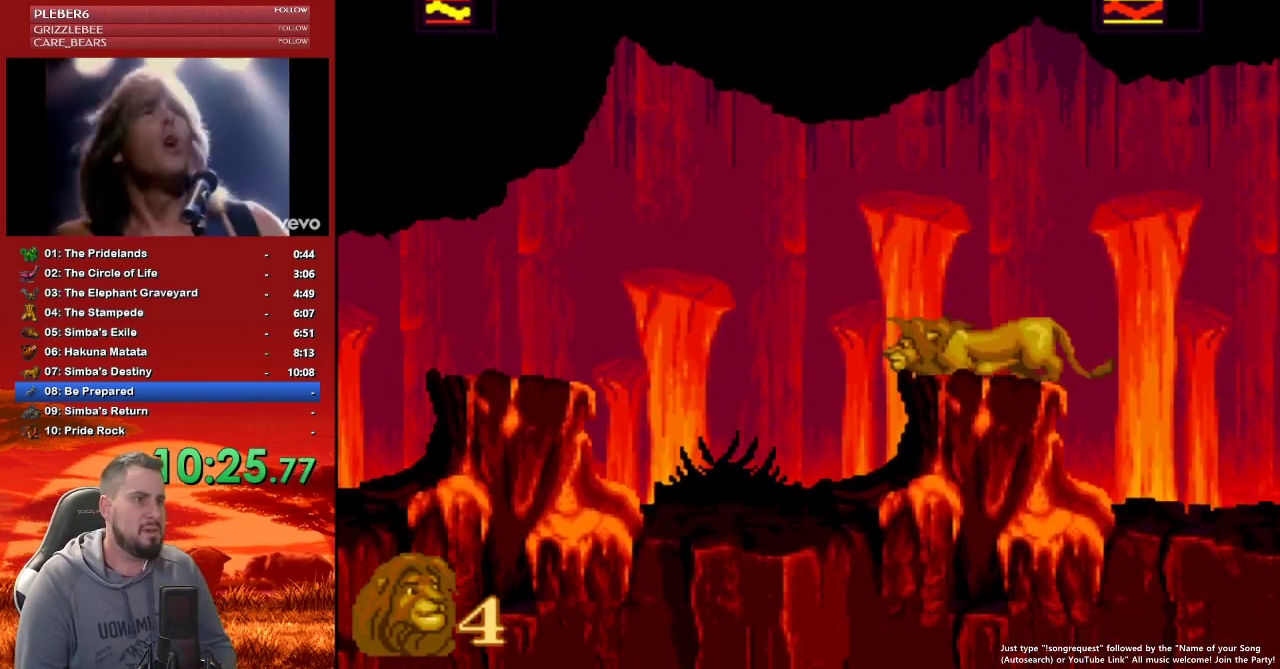
{"buttons": ["DPAD_DOWN"], "events": [[67, "DPAD_DOWN", "down"], [250, "DPAD_DOWN", "up"], [400, "DPAD_DOWN", "down"]]}
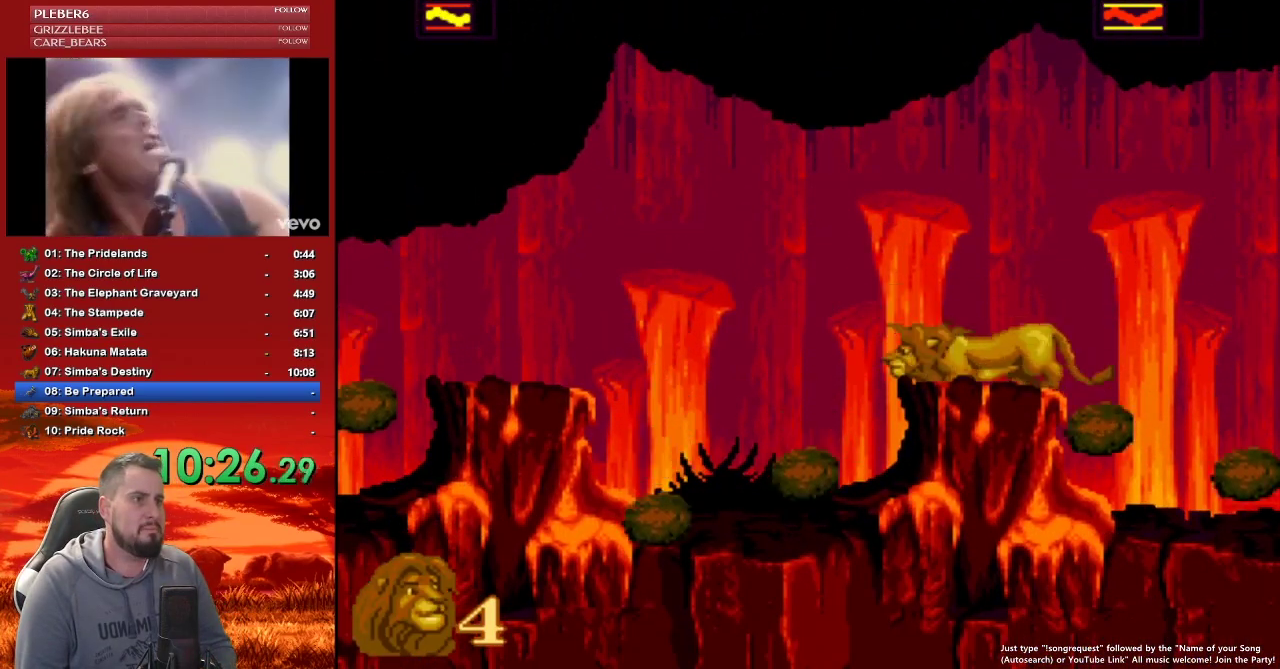
{"buttons": [], "events": [[67, "DPAD_DOWN", "up"], [217, "DPAD_DOWN", "down"], [417, "DPAD_DOWN", "up"]]}
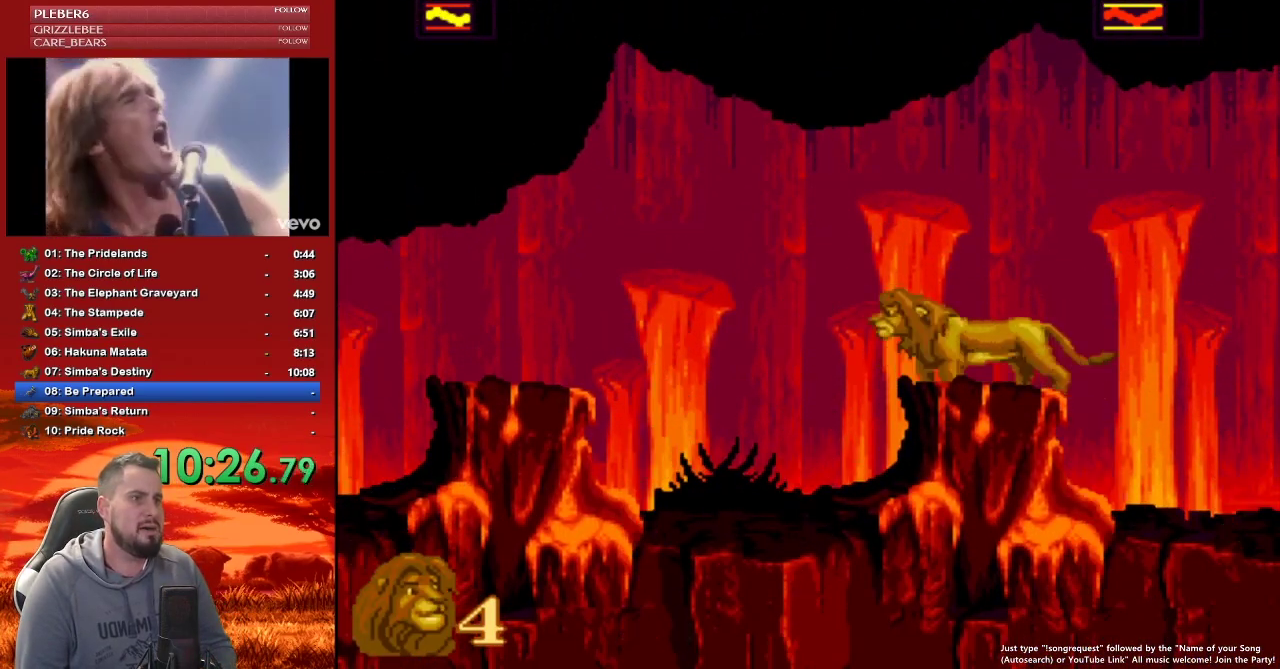
{"buttons": ["DPAD_DOWN"], "events": [[67, "DPAD_DOWN", "down"], [283, "DPAD_DOWN", "up"], [467, "DPAD_DOWN", "down"]]}
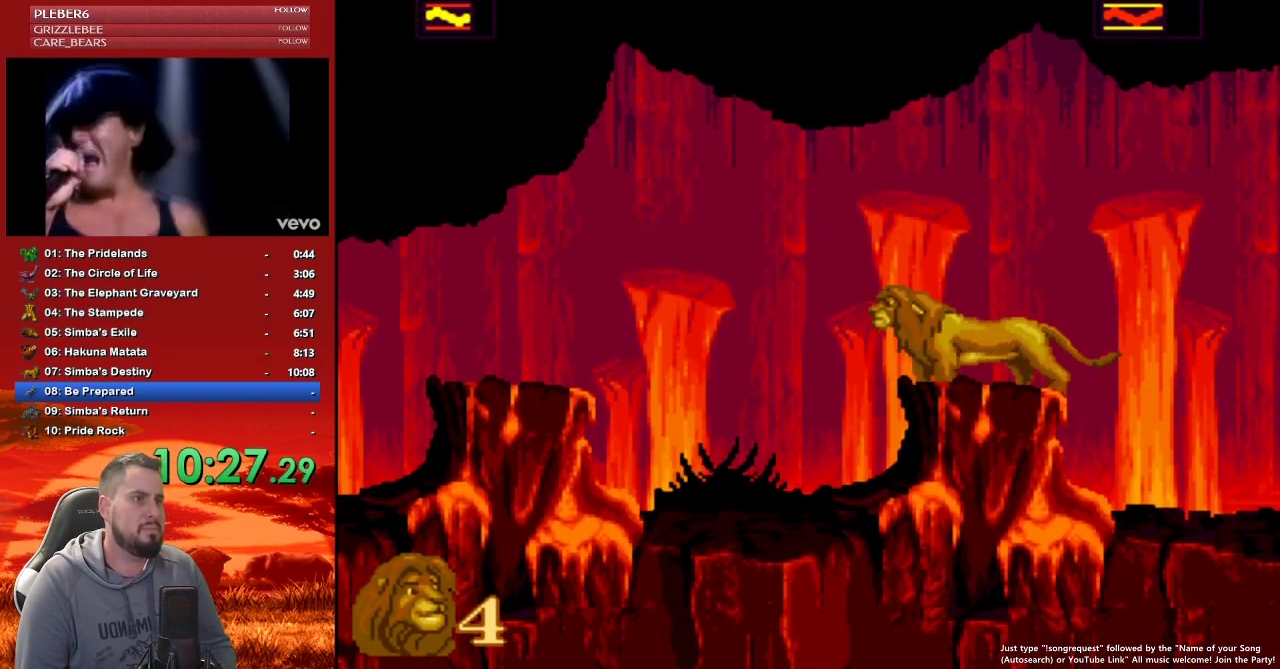
{"buttons": ["DPAD_DOWN"], "events": [[200, "DPAD_DOWN", "up"], [367, "DPAD_DOWN", "down"]]}
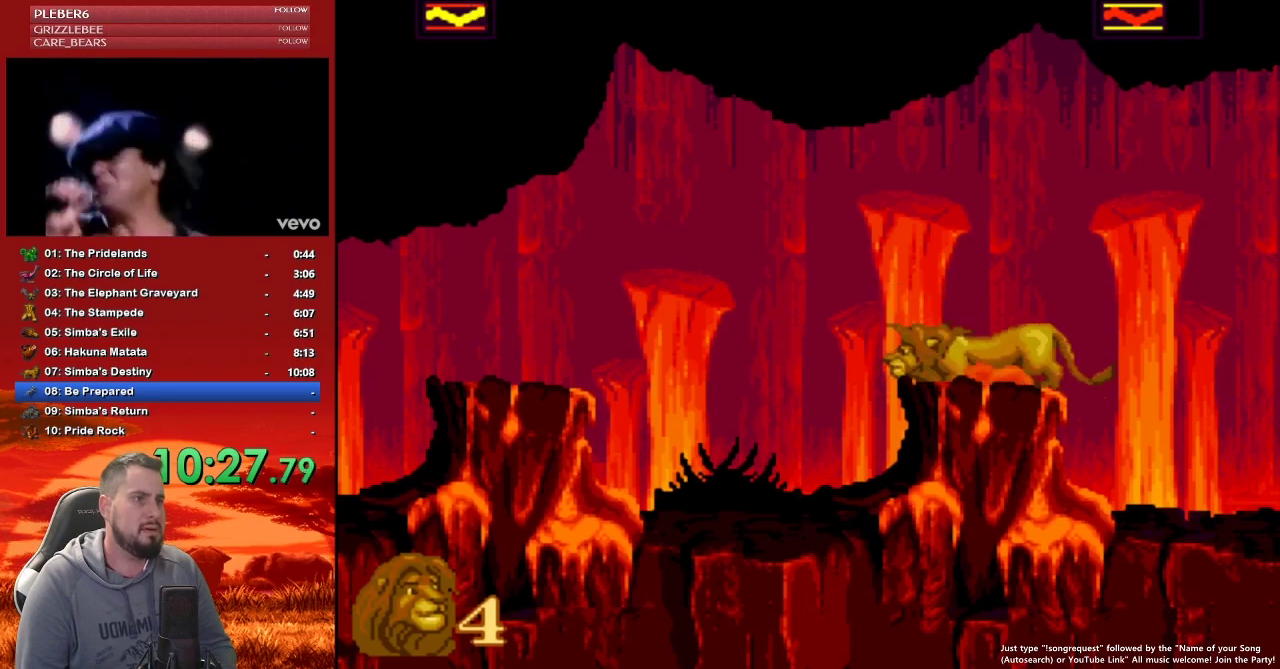
{"buttons": ["DPAD_LEFT"], "events": [[100, "DPAD_DOWN", "up"], [433, "DPAD_LEFT", "down"]]}
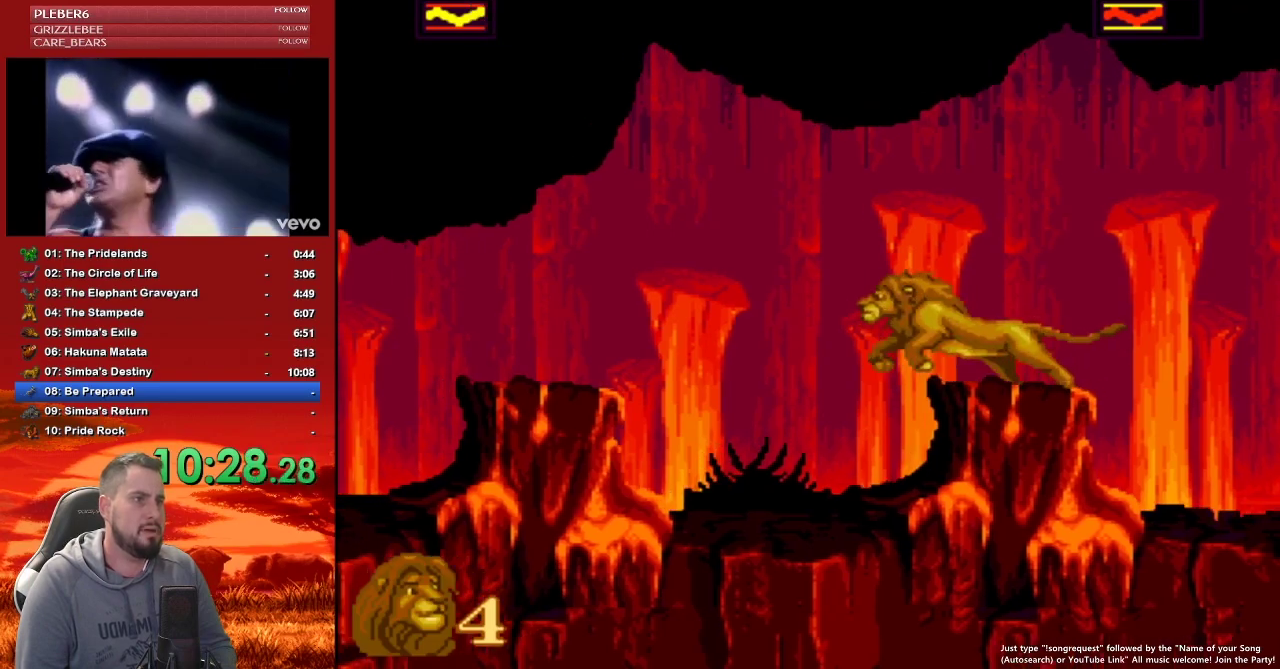
{"buttons": ["DPAD_LEFT"], "events": [[33, "B", "down"], [133, "B", "up"]]}
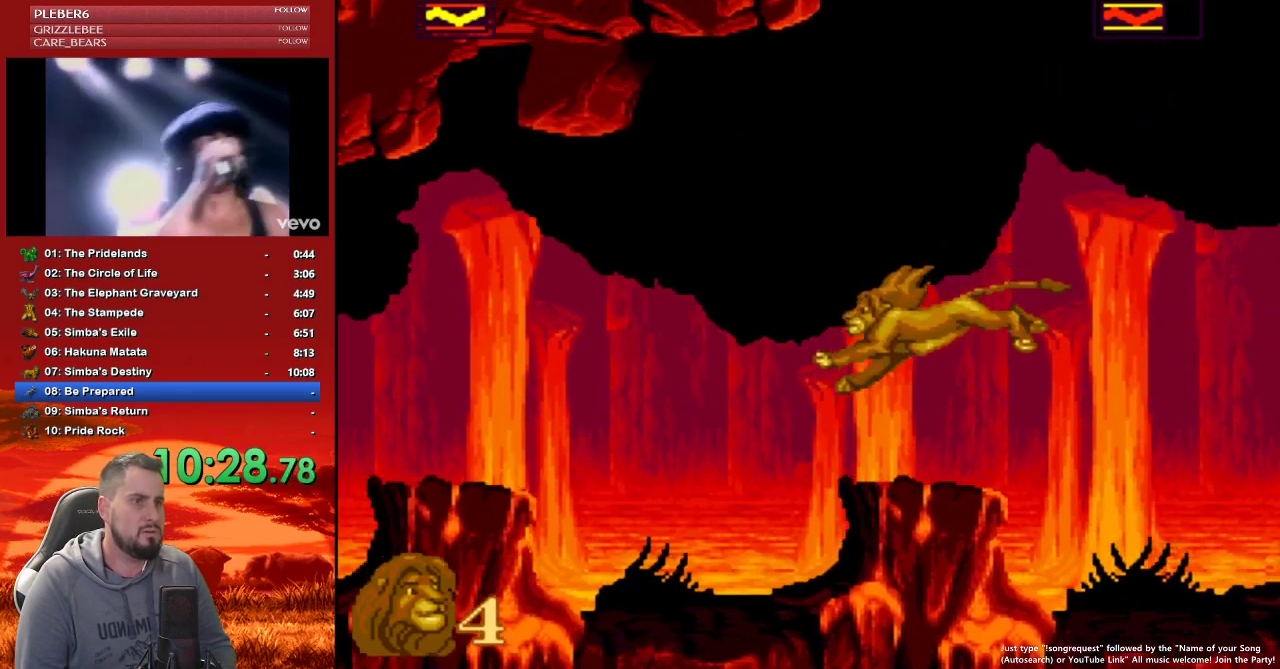
{"buttons": ["DPAD_DOWN"], "events": [[83, "DPAD_LEFT", "up"], [367, "DPAD_DOWN", "down"]]}
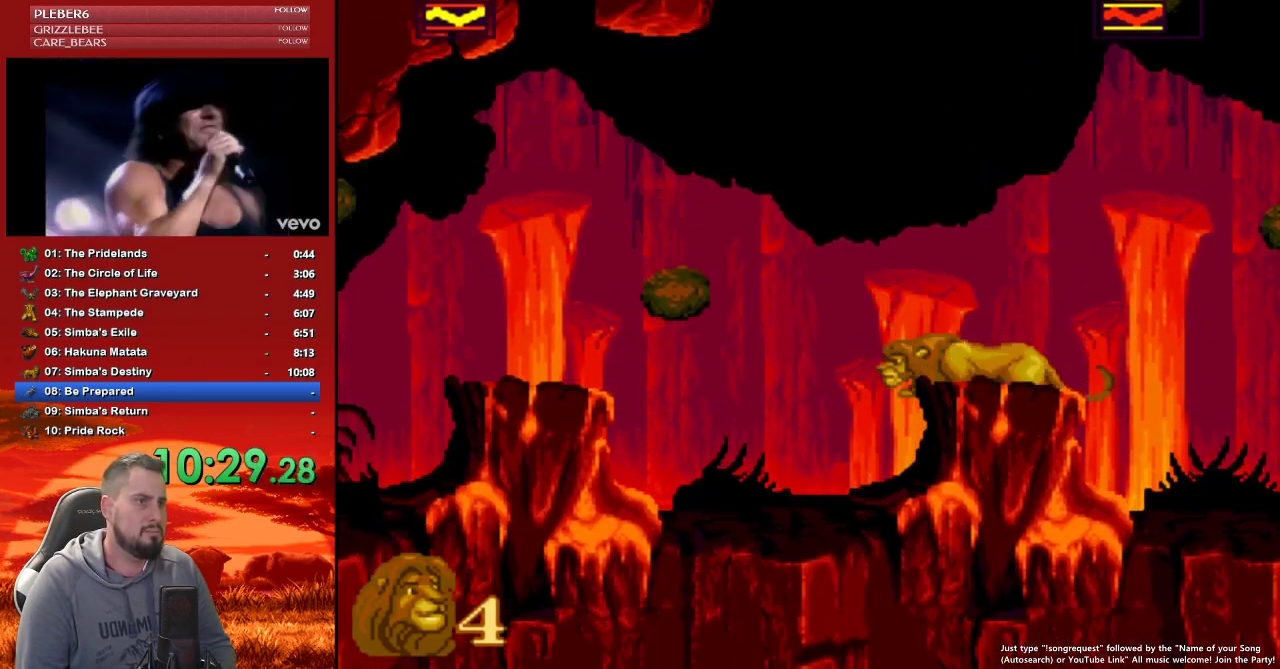
{"buttons": [], "events": [[150, "DPAD_DOWN", "up"], [250, "DPAD_DOWN", "down"], [483, "DPAD_DOWN", "up"]]}
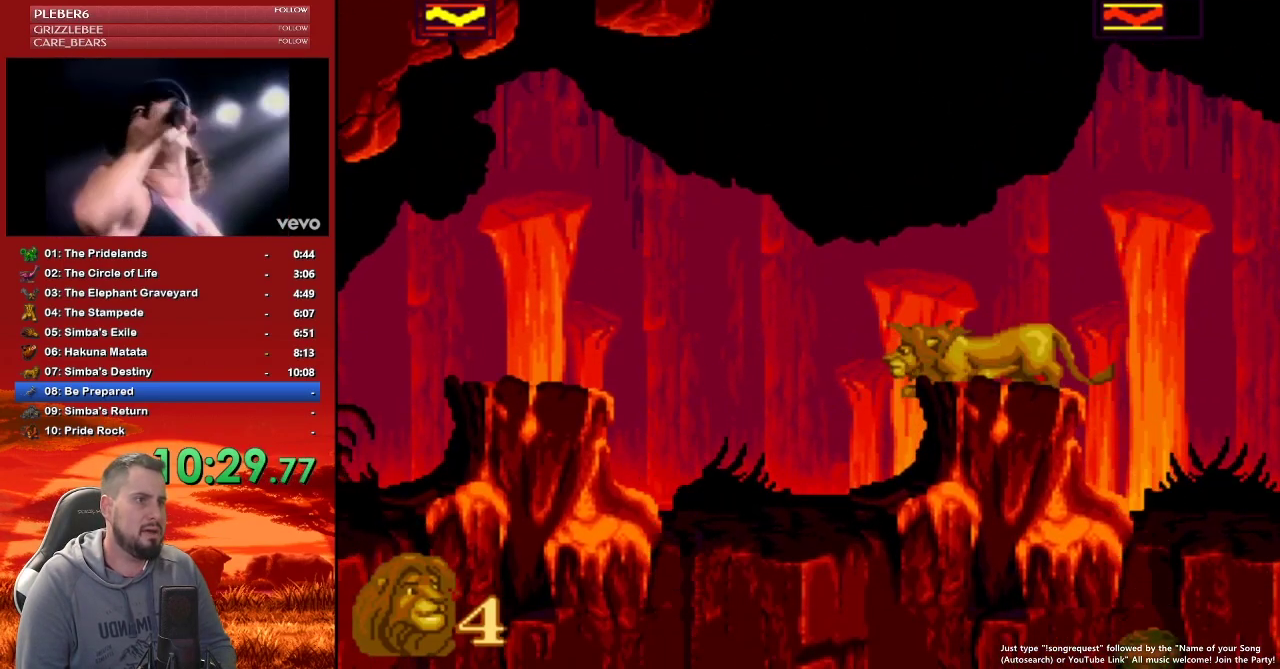
{"buttons": ["DPAD_DOWN"], "events": [[133, "DPAD_DOWN", "down"], [367, "DPAD_DOWN", "up"], [500, "DPAD_DOWN", "down"]]}
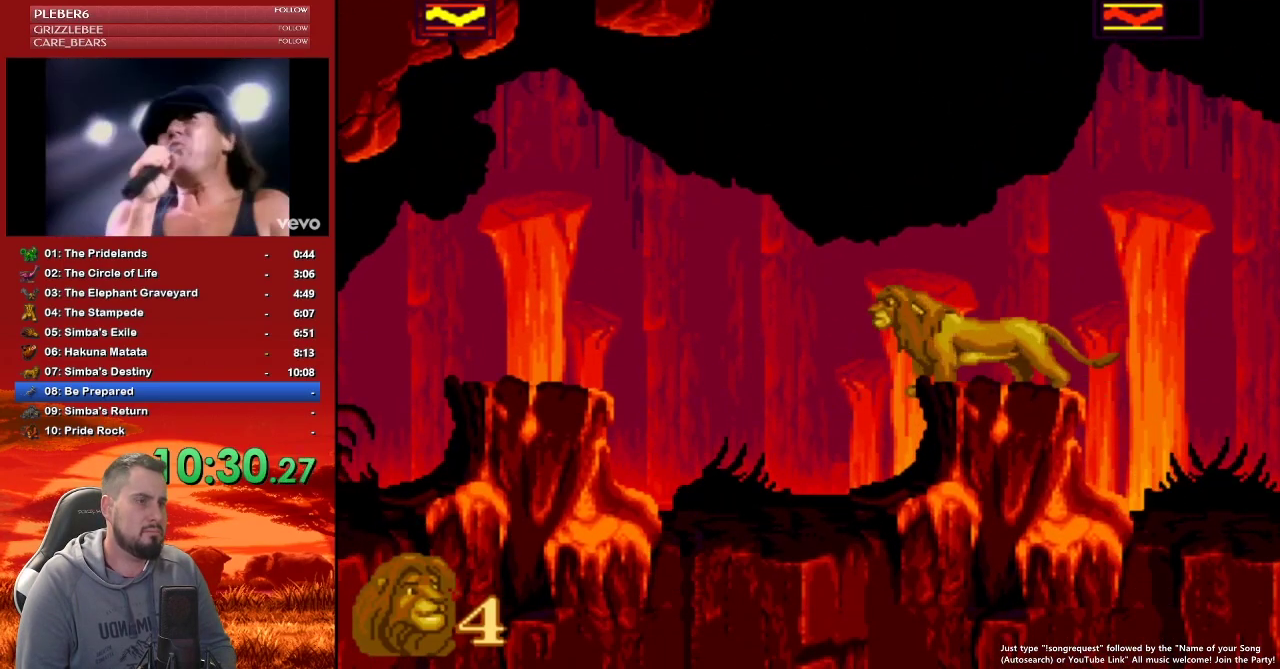
{"buttons": ["DPAD_DOWN"], "events": [[283, "DPAD_DOWN", "up"], [383, "DPAD_DOWN", "down"]]}
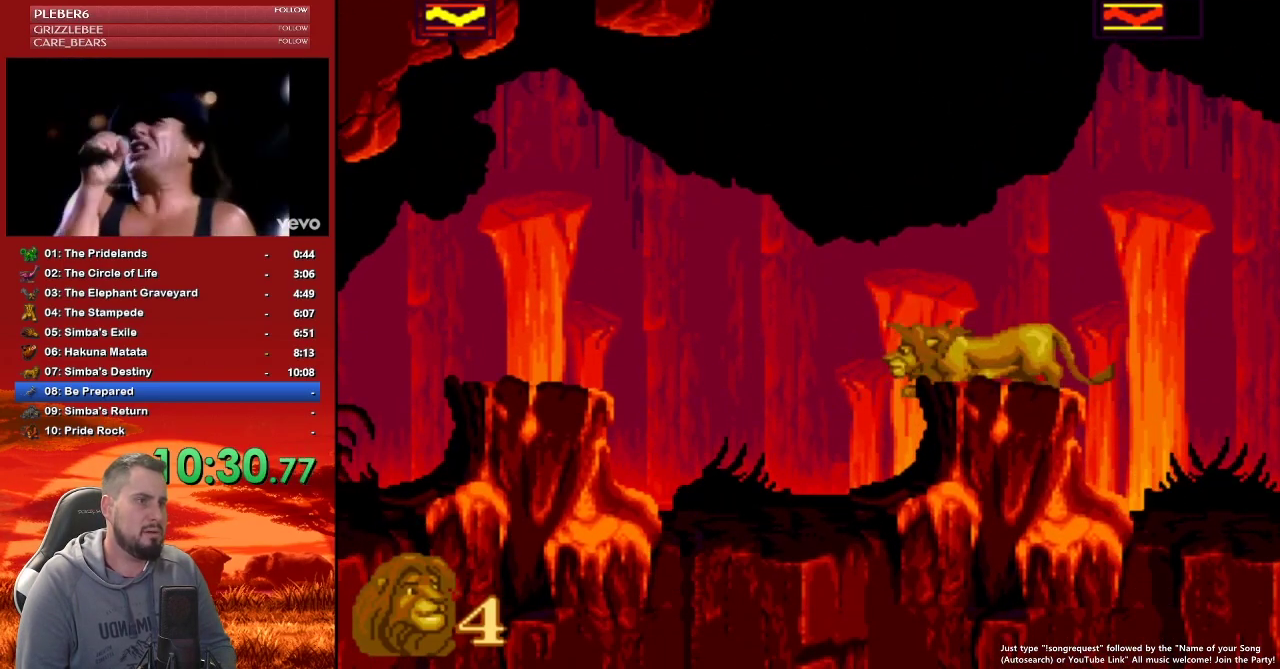
{"buttons": ["DPAD_DOWN"], "events": [[217, "DPAD_DOWN", "up"], [350, "DPAD_DOWN", "down"]]}
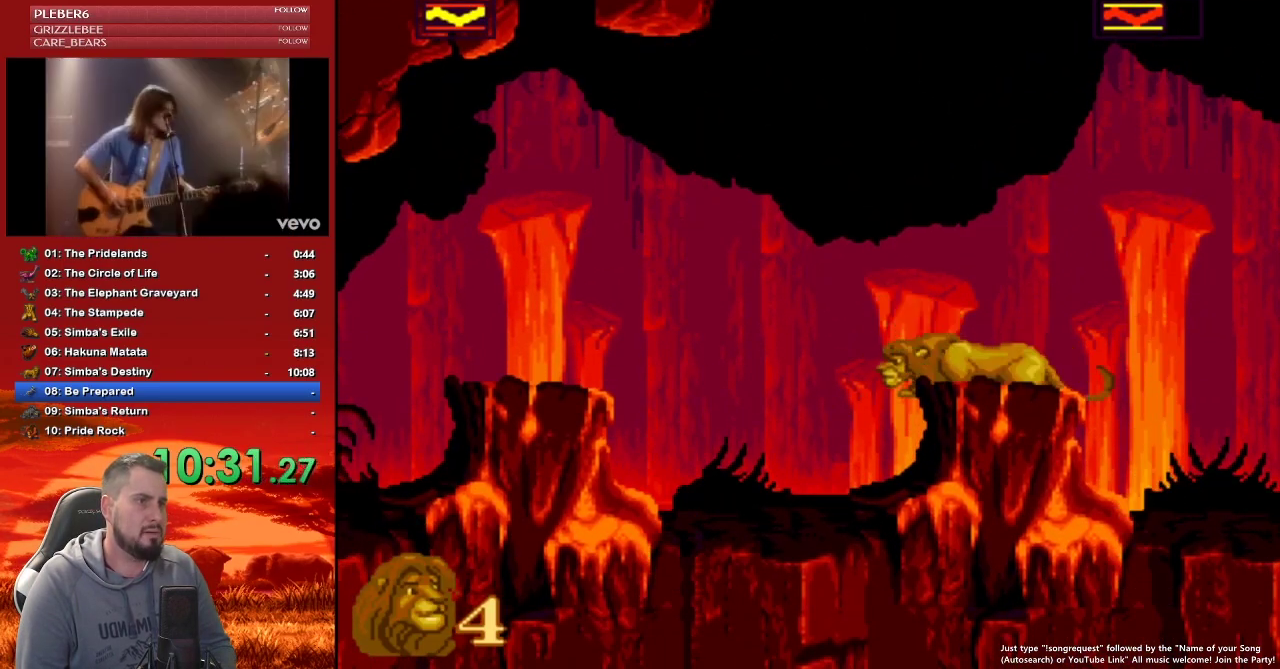
{"buttons": [], "events": [[83, "DPAD_DOWN", "up"], [217, "DPAD_DOWN", "down"], [367, "DPAD_DOWN", "up"]]}
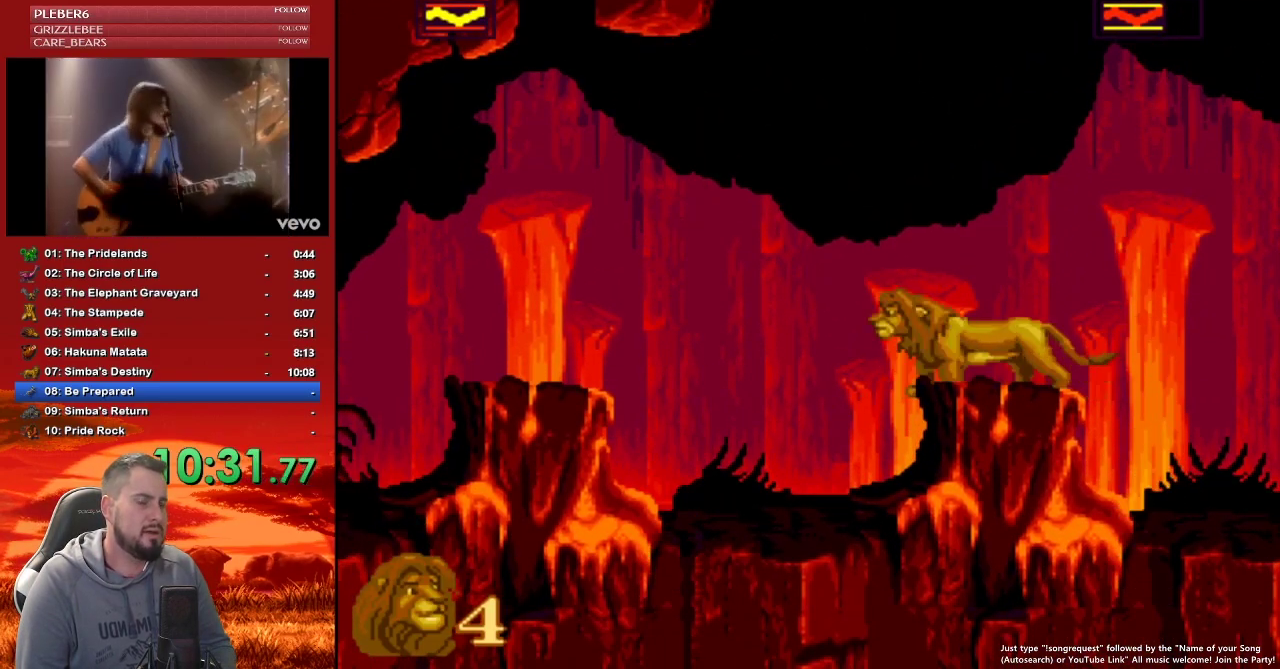
{"buttons": ["DPAD_DOWN"], "events": [[333, "DPAD_DOWN", "down"]]}
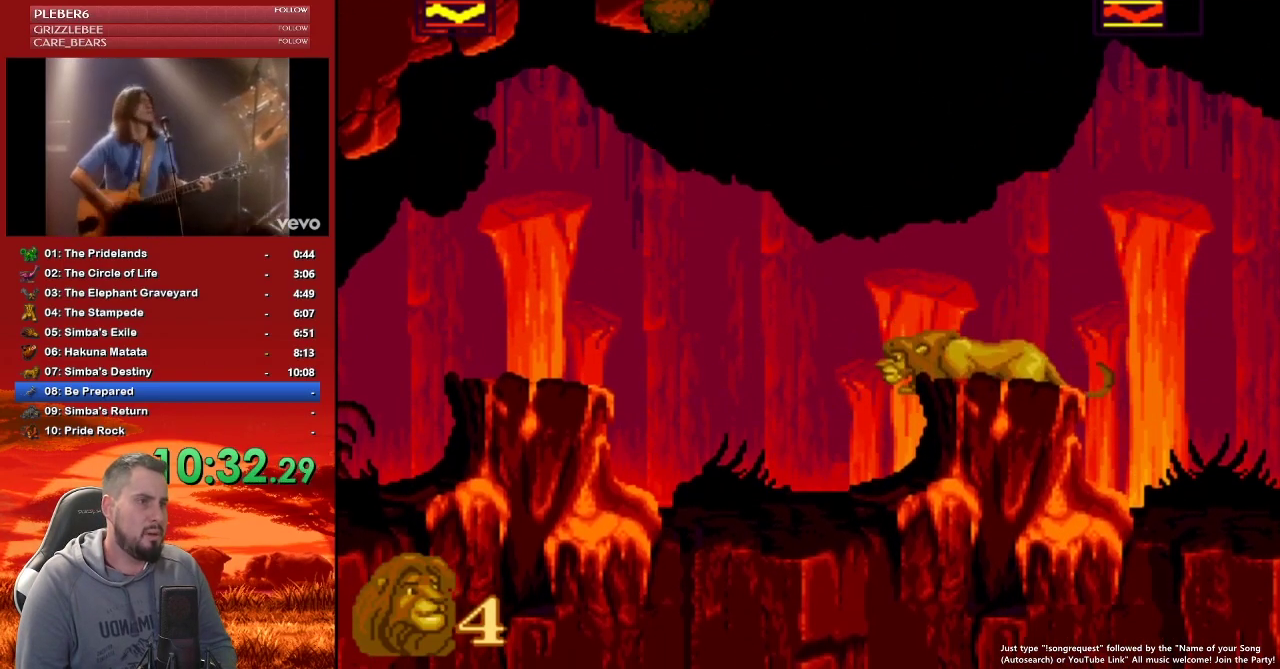
{"buttons": ["DPAD_DOWN"], "events": [[67, "DPAD_DOWN", "up"], [317, "DPAD_DOWN", "down"]]}
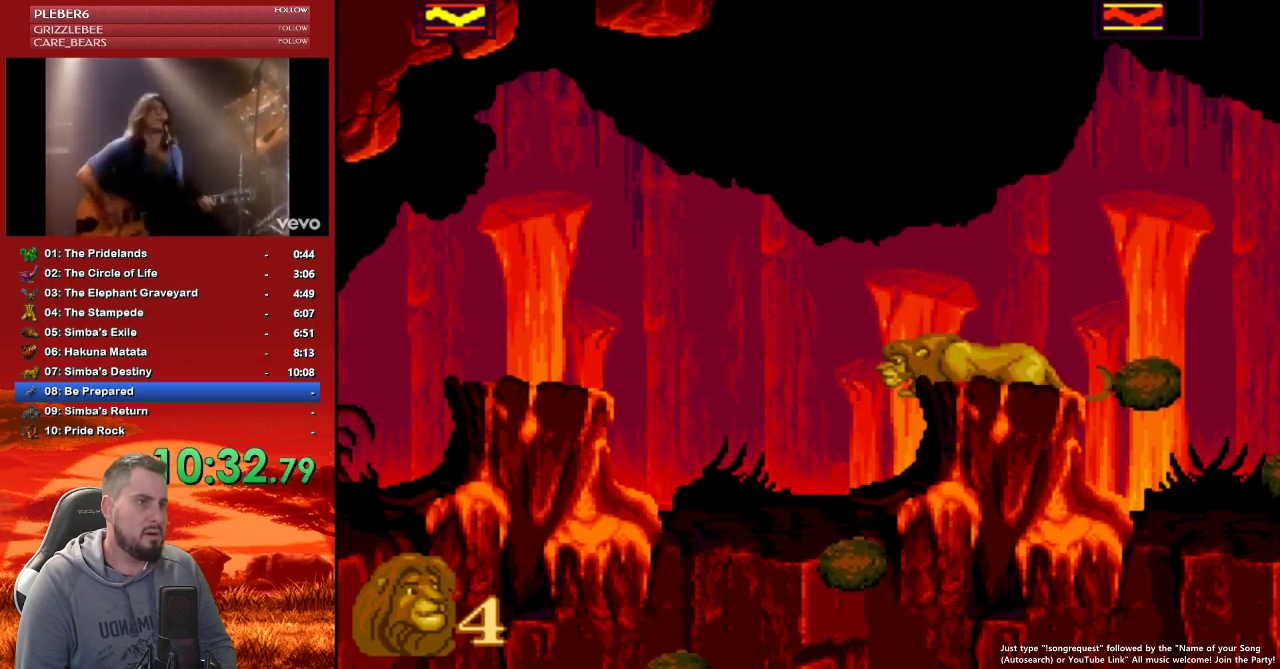
{"buttons": ["DPAD_DOWN"], "events": [[50, "DPAD_DOWN", "up"], [283, "DPAD_DOWN", "down"]]}
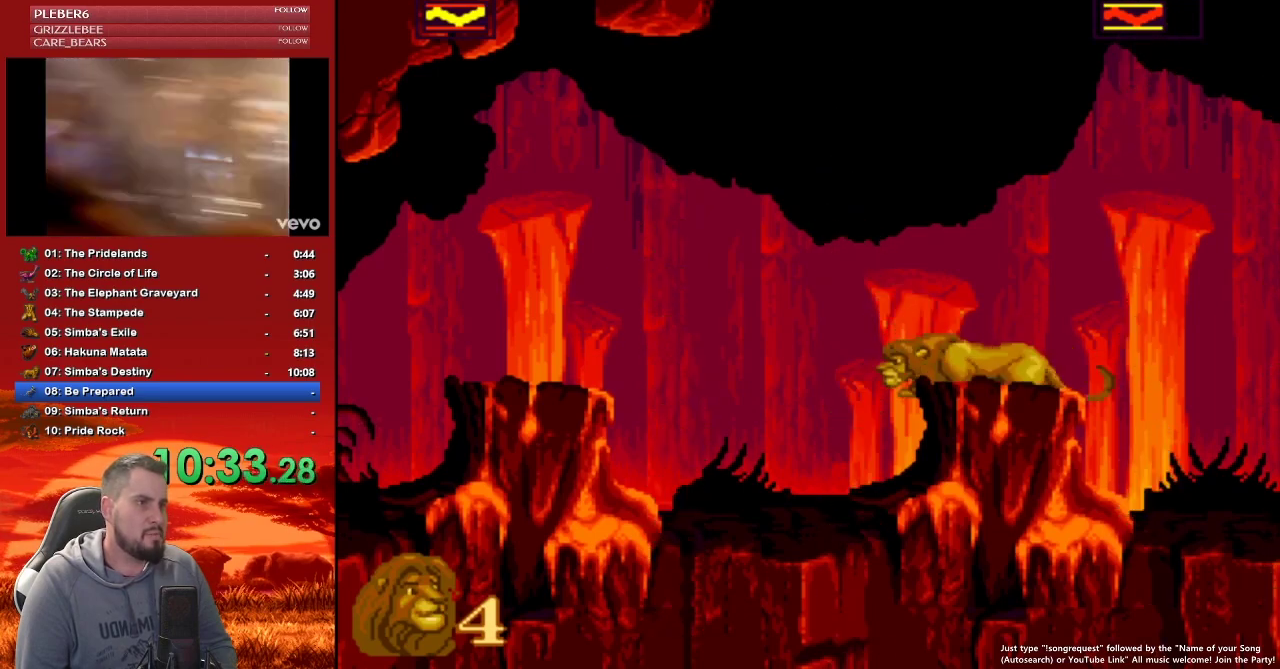
{"buttons": ["DPAD_DOWN"], "events": [[83, "DPAD_DOWN", "up"], [317, "DPAD_DOWN", "down"]]}
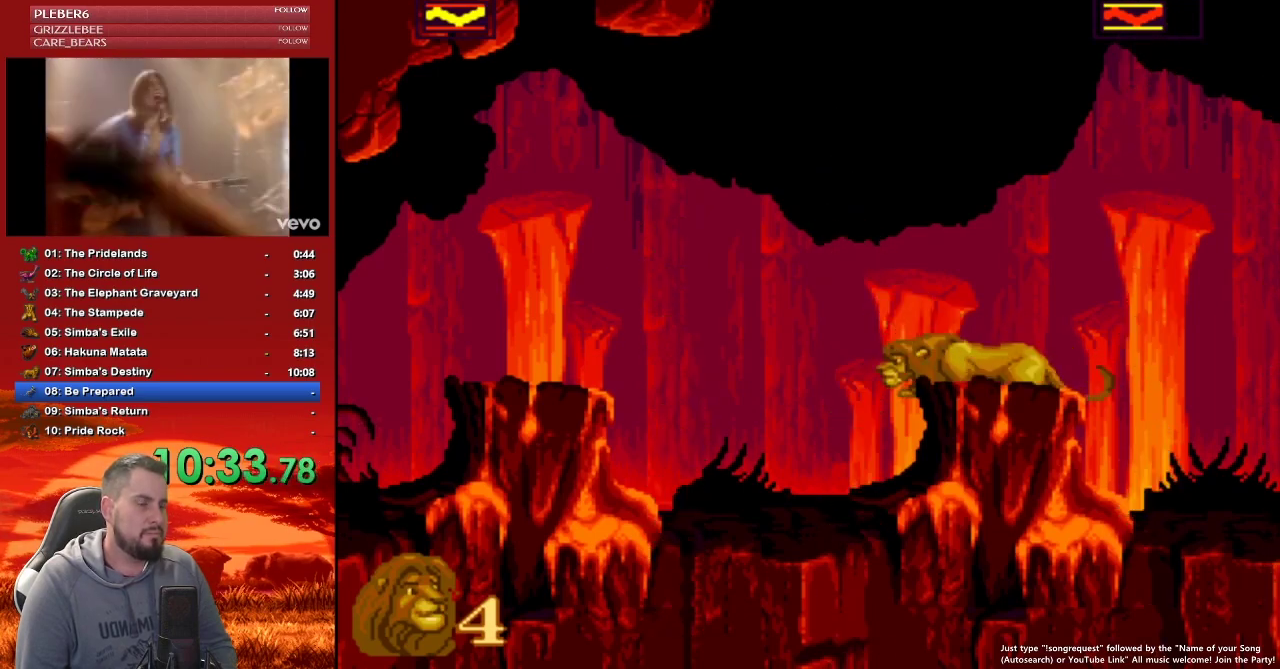
{"buttons": ["DPAD_DOWN"], "events": [[117, "DPAD_DOWN", "up"], [467, "DPAD_DOWN", "down"]]}
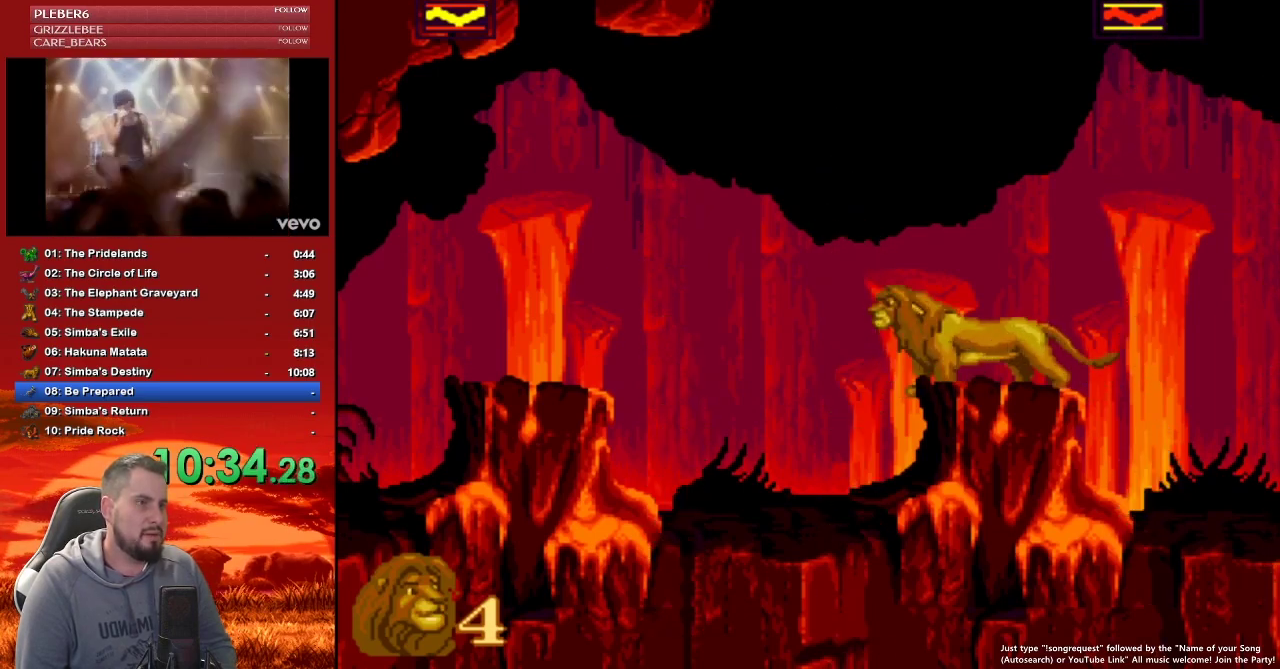
{"buttons": ["DPAD_DOWN"], "events": [[200, "DPAD_DOWN", "up"], [367, "DPAD_DOWN", "down"]]}
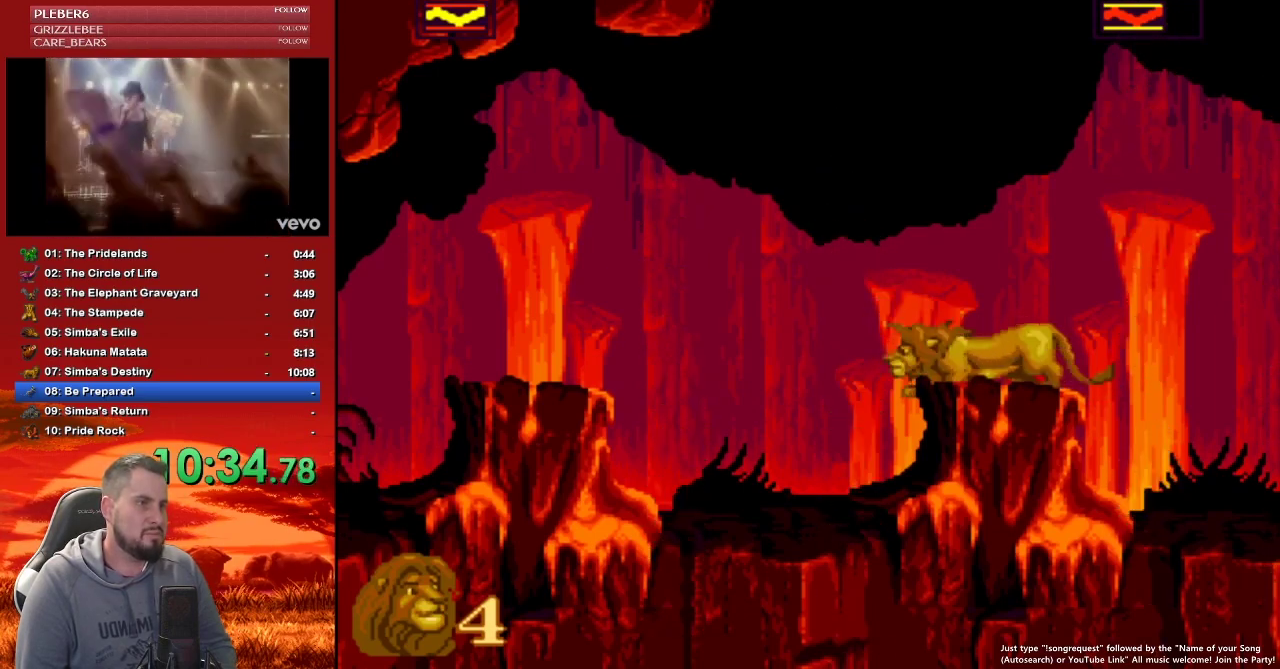
{"buttons": ["DPAD_DOWN"], "events": [[150, "DPAD_DOWN", "up"], [333, "DPAD_DOWN", "down"]]}
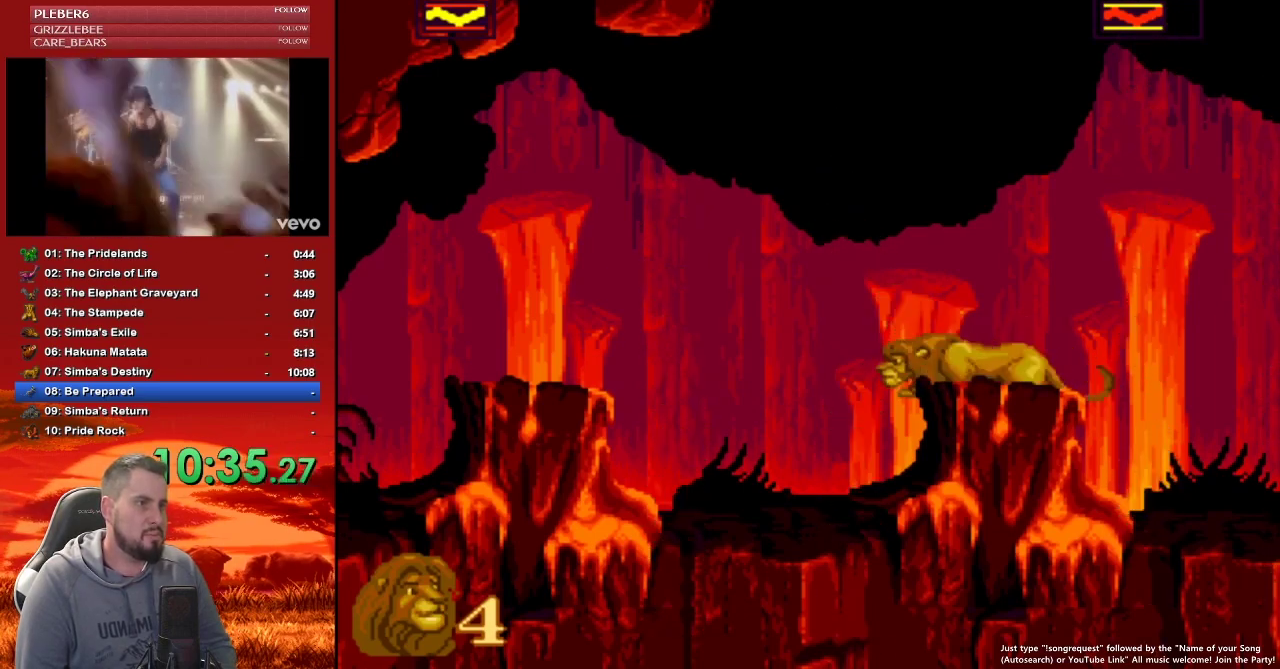
{"buttons": ["DPAD_DOWN"], "events": [[150, "DPAD_DOWN", "up"], [450, "DPAD_DOWN", "down"]]}
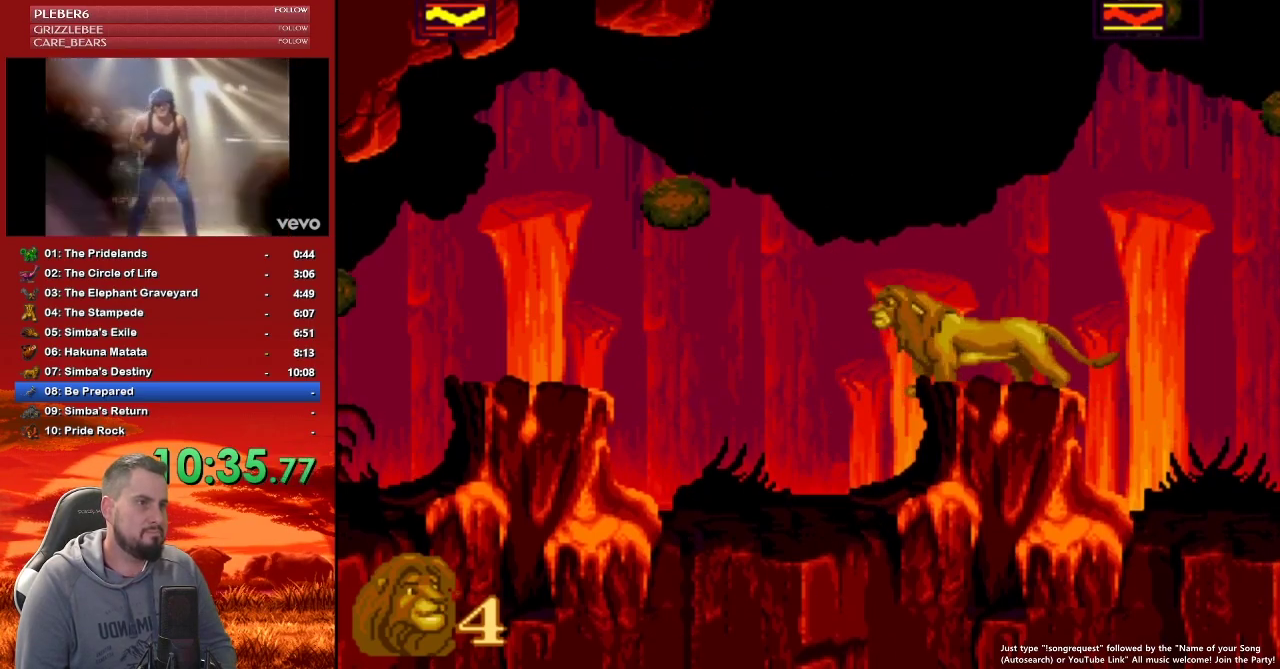
{"buttons": [], "events": [[267, "DPAD_DOWN", "up"]]}
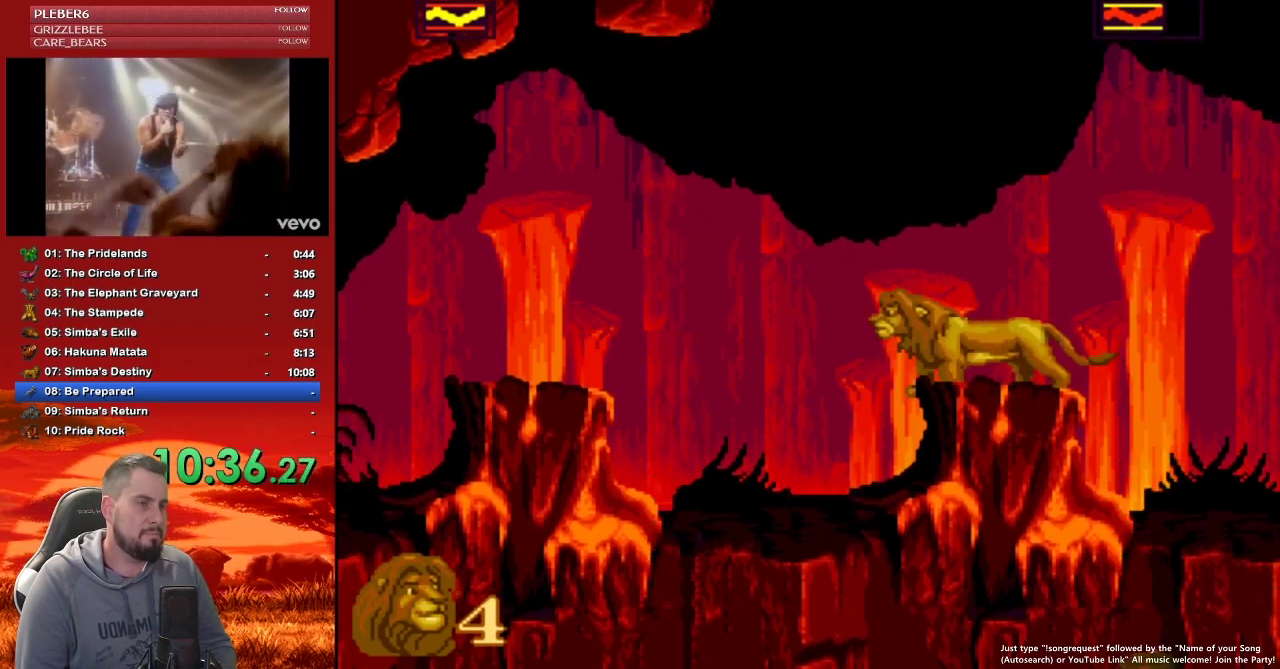
{"buttons": [], "events": [[83, "DPAD_DOWN", "down"], [350, "DPAD_DOWN", "up"]]}
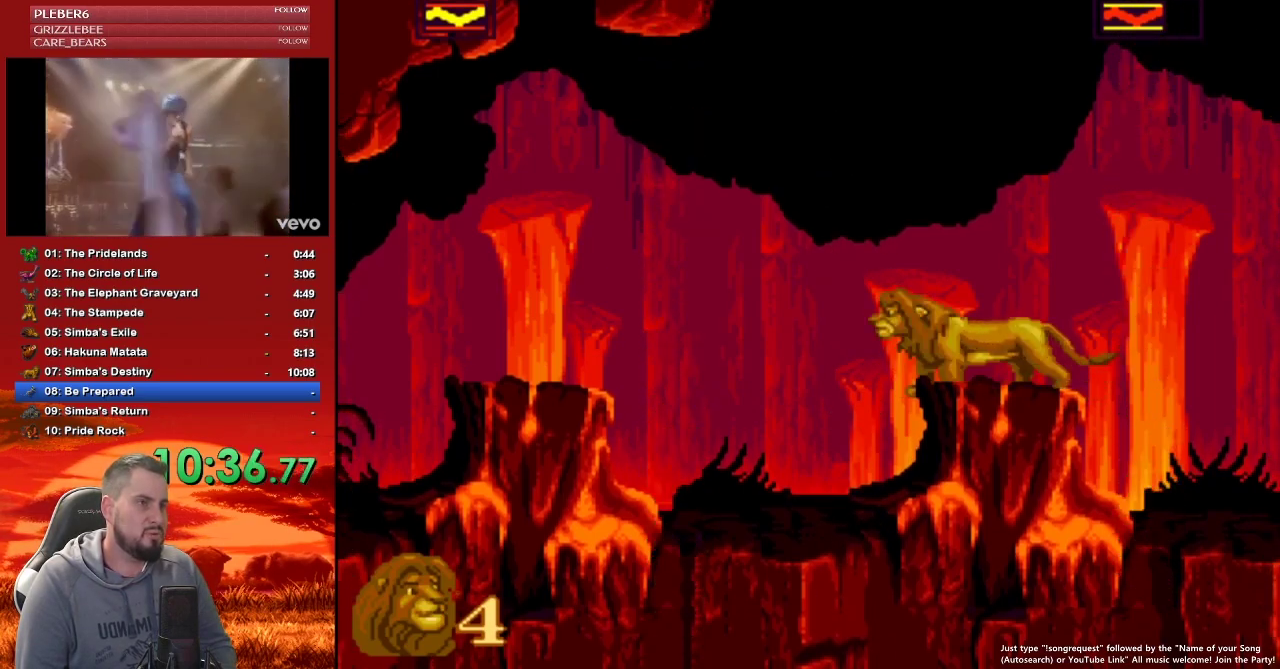
{"buttons": [], "events": [[67, "DPAD_DOWN", "down"], [350, "DPAD_DOWN", "up"]]}
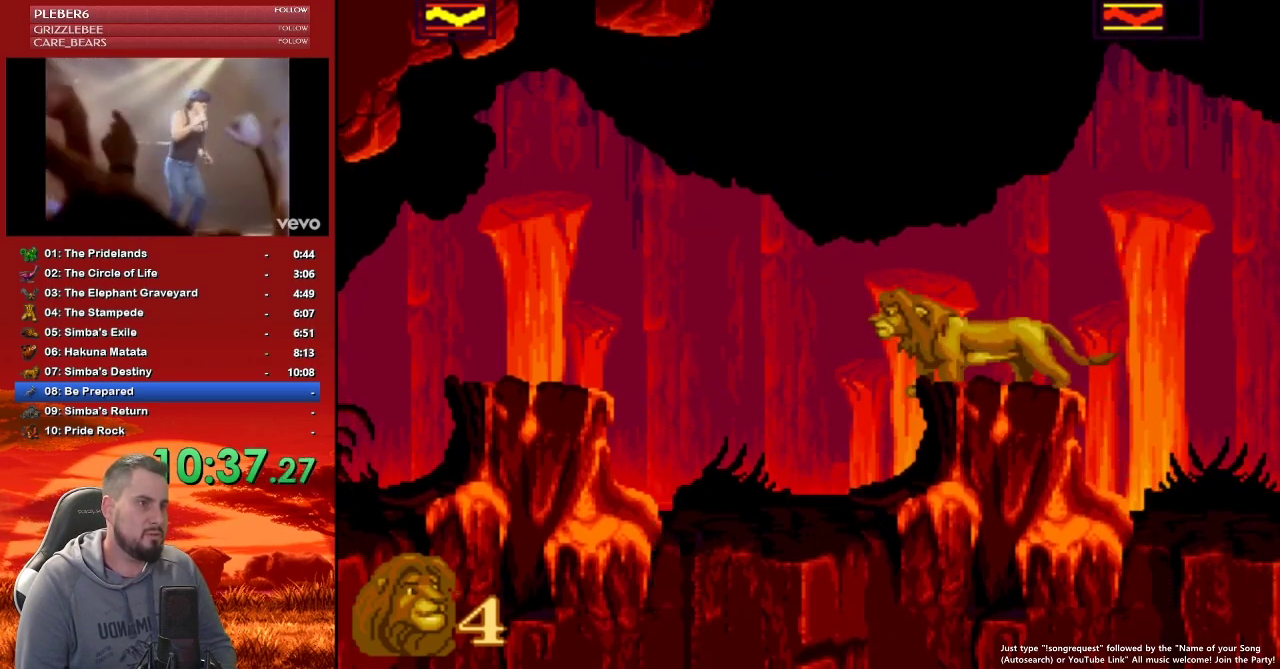
{"buttons": [], "events": [[33, "DPAD_DOWN", "down"], [333, "DPAD_DOWN", "up"]]}
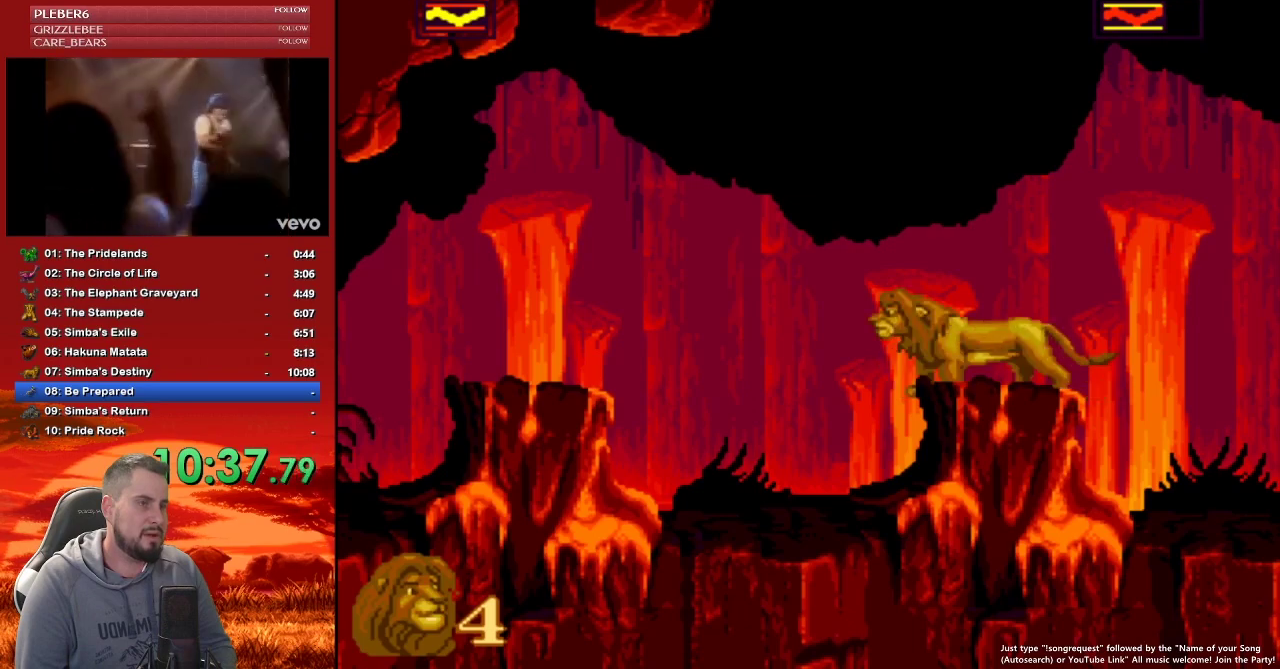
{"buttons": ["DPAD_LEFT"], "events": [[250, "DPAD_LEFT", "down"], [350, "B", "down"], [450, "B", "up"]]}
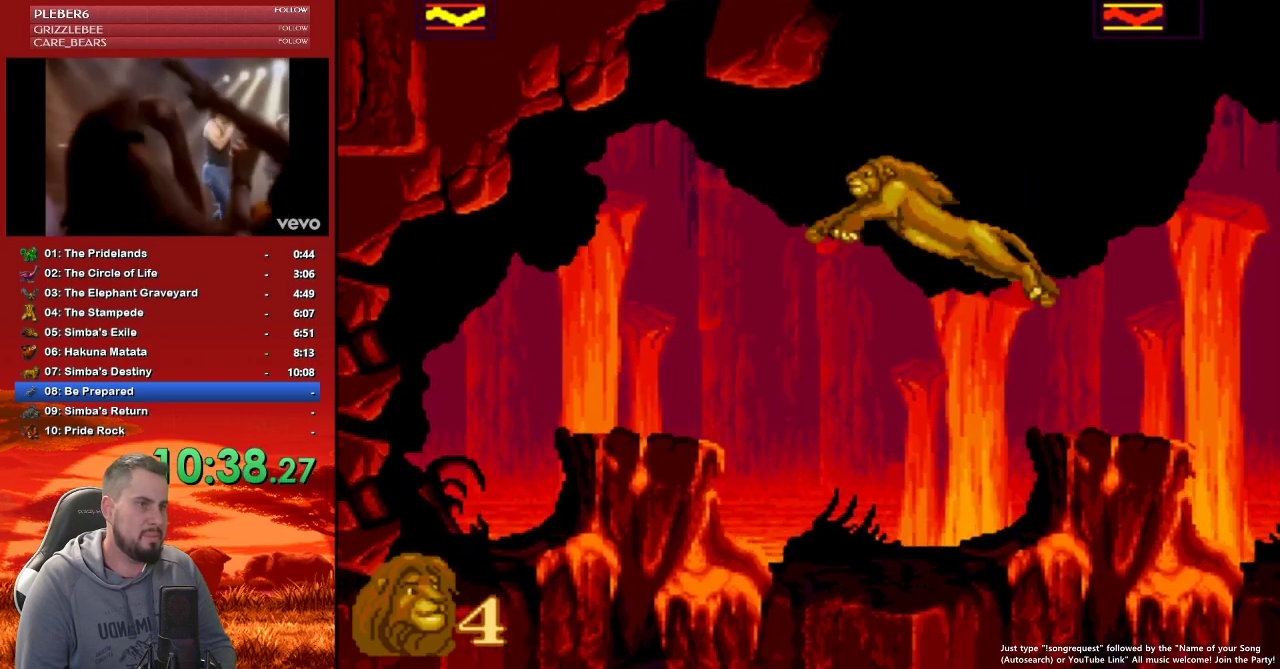
{"buttons": [], "events": [[467, "DPAD_LEFT", "up"]]}